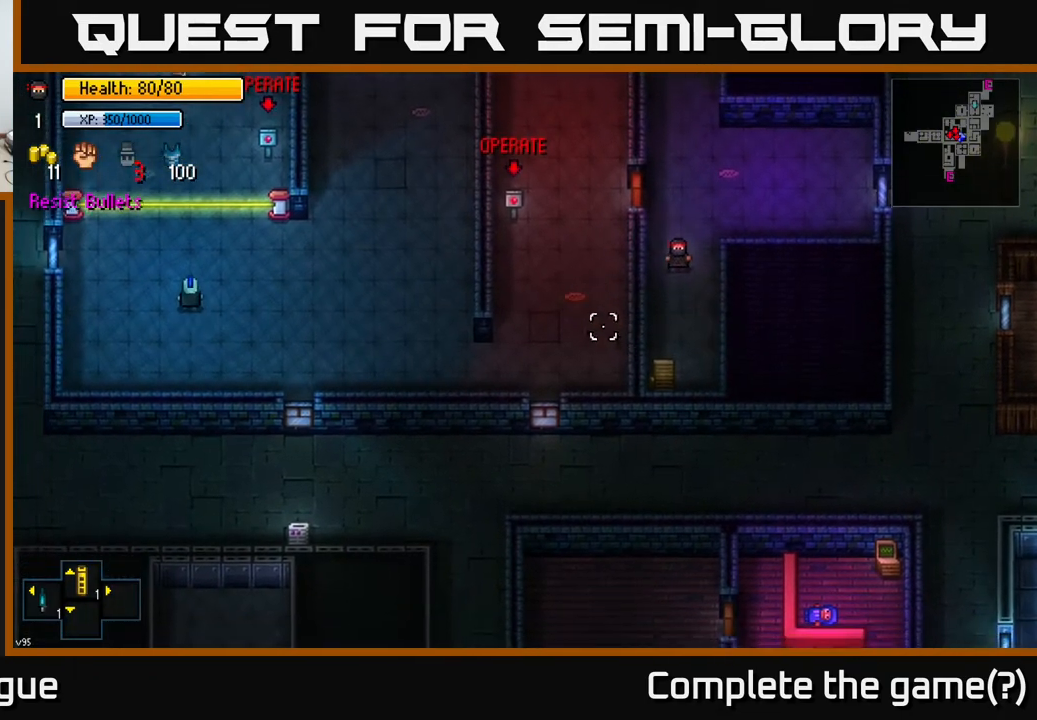
Gameplay with a controller (Xbox layout); each line is a JSON object with the inputs held at the frame after it. "events" lists button and stick changes between this image and that frame as [ms after this image, input, new state], when the widget could be followed in between.
{"buttons": [], "left_stick": "down", "right_stick": "down-left", "events": [[83, "left_stick", "center"], [400, "left_stick", "down"]]}
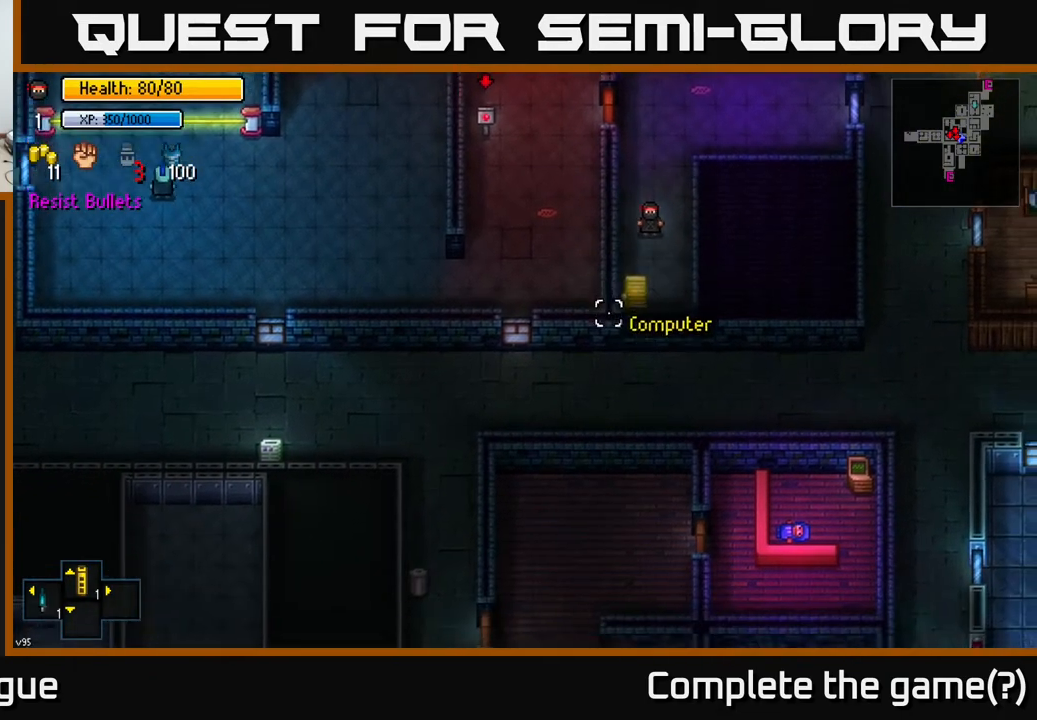
{"buttons": ["R2"], "left_stick": "center", "right_stick": "down-left", "events": [[67, "left_stick", "center"], [217, "R2", "down"], [317, "R2", "up"], [467, "R2", "down"]]}
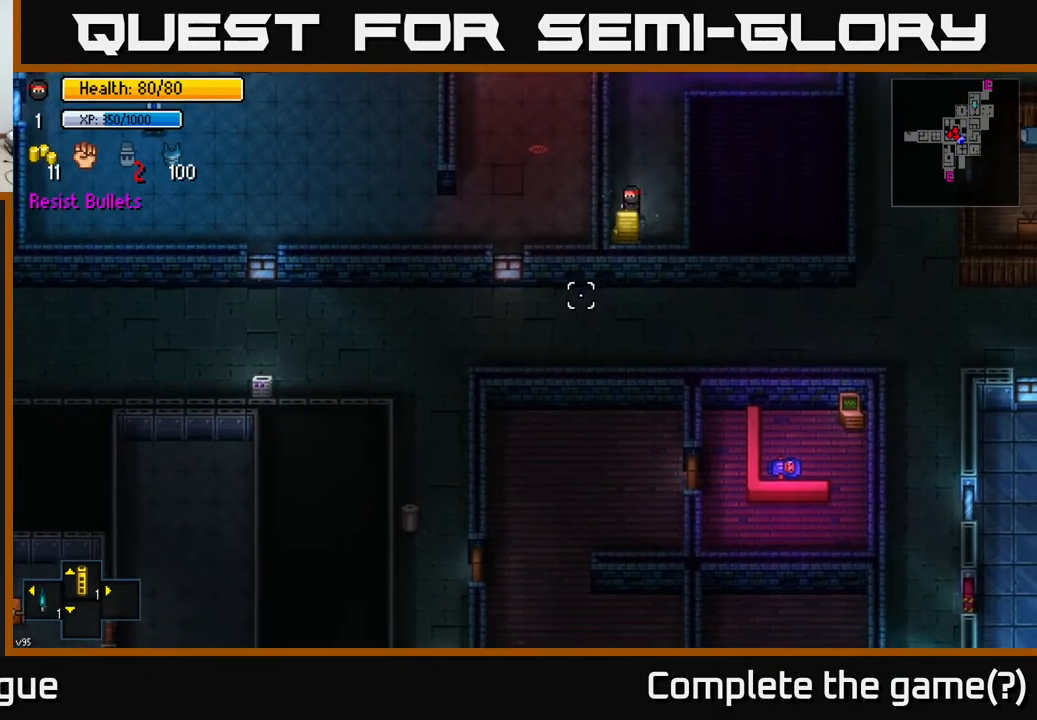
{"buttons": [], "left_stick": "up", "right_stick": "down", "events": [[83, "R2", "up"], [233, "R2", "down"], [283, "R2", "up"], [300, "left_stick", "up"], [350, "right_stick", "down"]]}
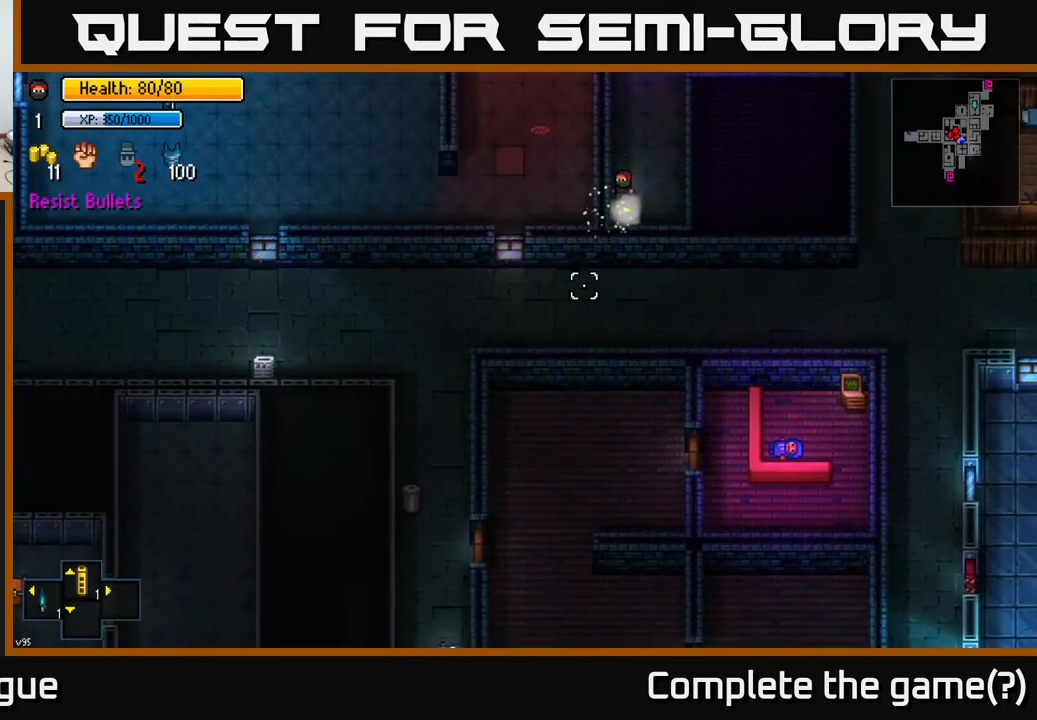
{"buttons": [], "left_stick": "up-right", "right_stick": "up", "events": [[33, "right_stick", "center"], [100, "right_stick", "up"], [467, "left_stick", "up-right"]]}
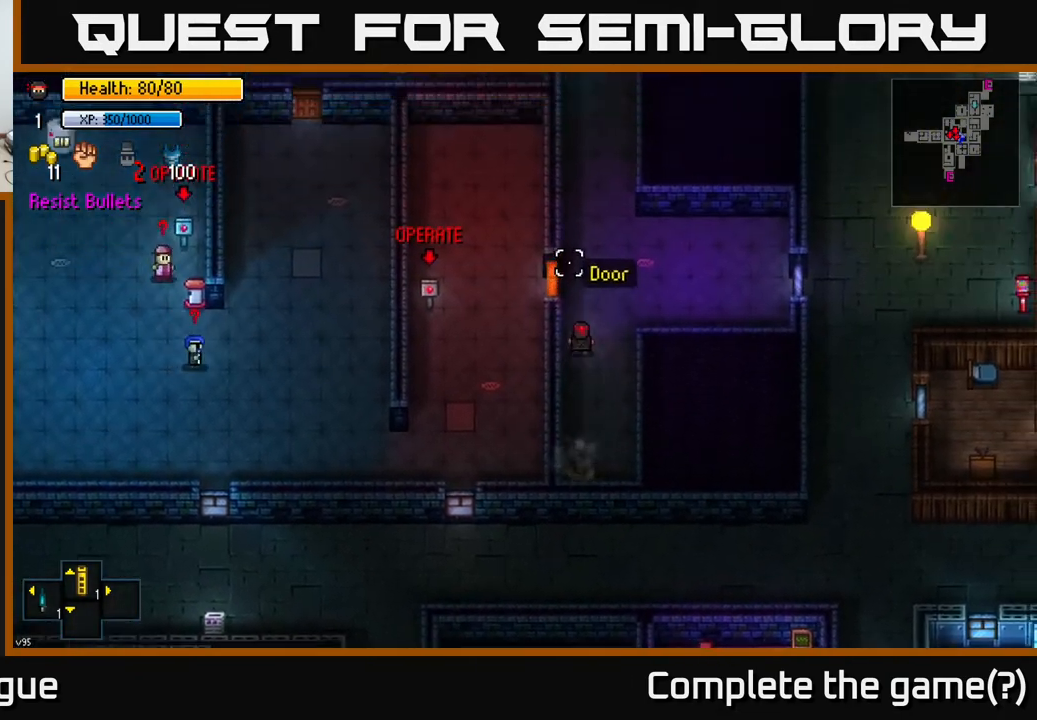
{"buttons": [], "left_stick": "right", "right_stick": "up-right", "events": [[383, "right_stick", "up-right"], [450, "left_stick", "right"]]}
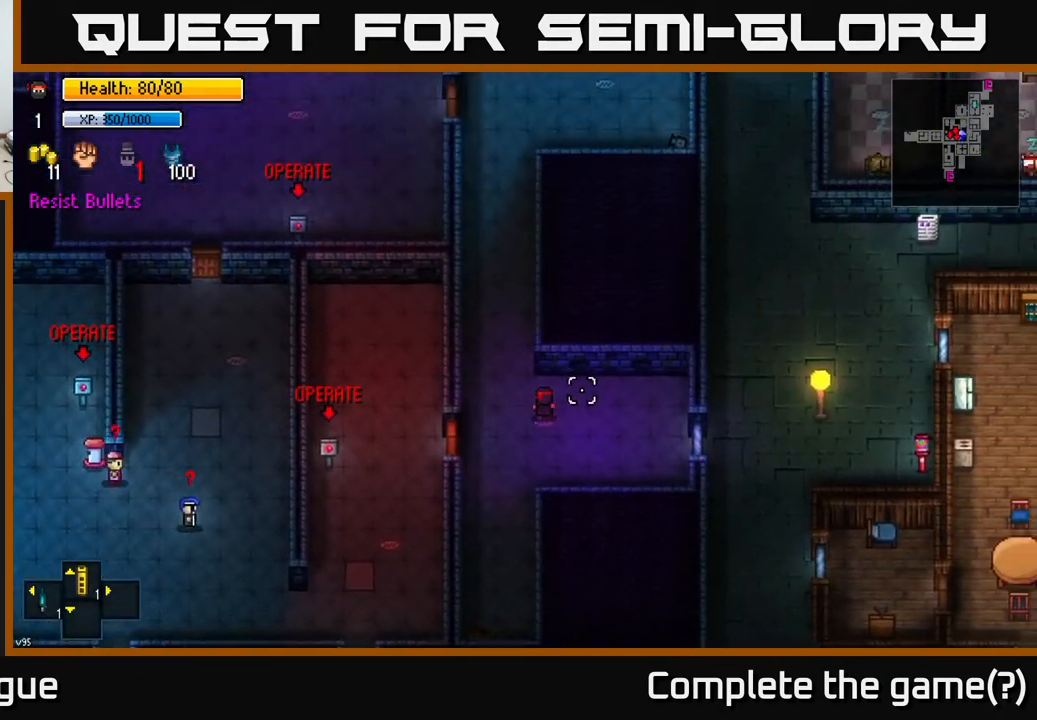
{"buttons": [], "left_stick": "up", "right_stick": "center", "events": [[17, "left_stick", "down-right"], [67, "right_stick", "up"], [100, "left_stick", "left"], [250, "left_stick", "up-left"], [367, "right_stick", "center"], [433, "left_stick", "up"]]}
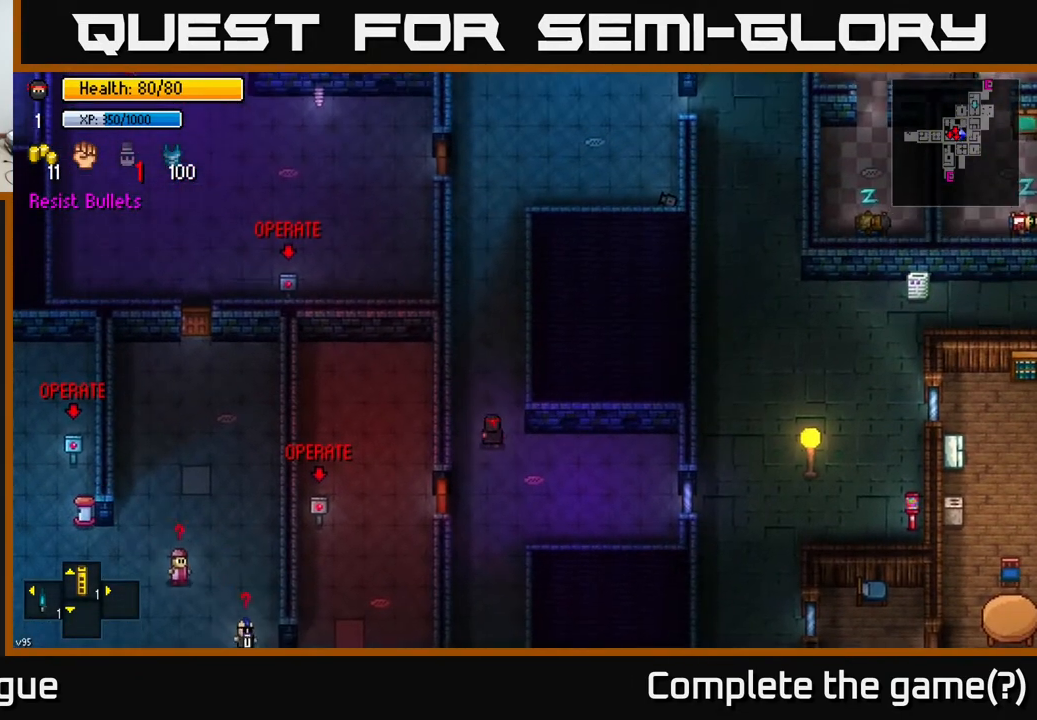
{"buttons": [], "left_stick": "up", "right_stick": "center", "events": []}
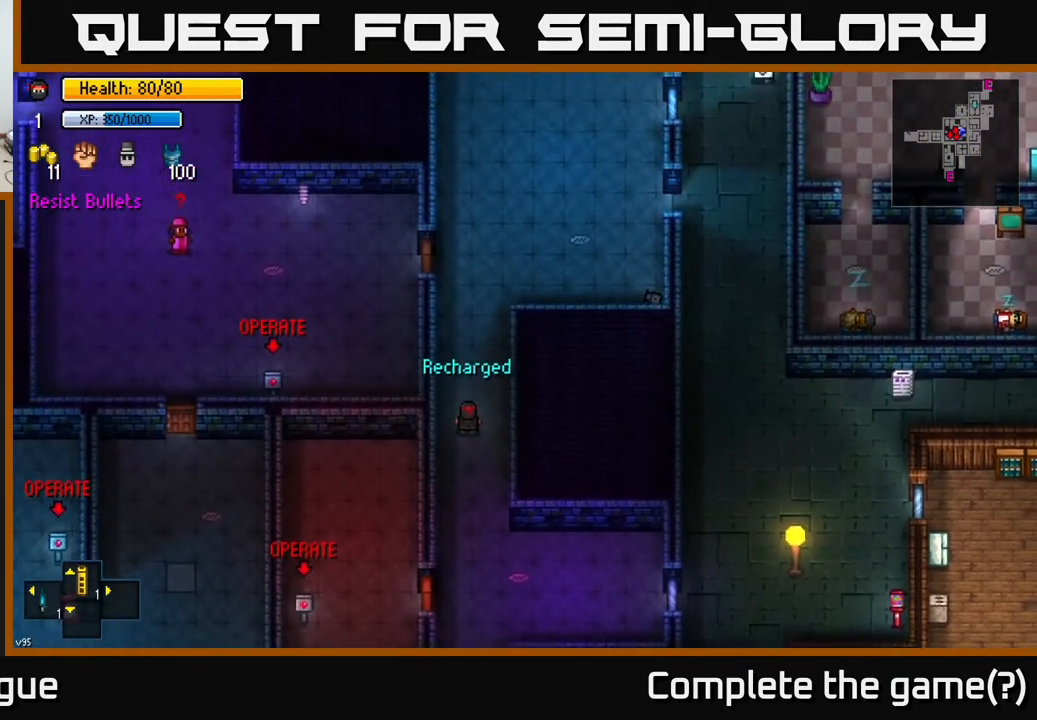
{"buttons": [], "left_stick": "center", "right_stick": "center", "events": [[50, "left_stick", "center"], [150, "left_stick", "down"], [267, "right_stick", "down"], [300, "left_stick", "center"], [467, "right_stick", "center"]]}
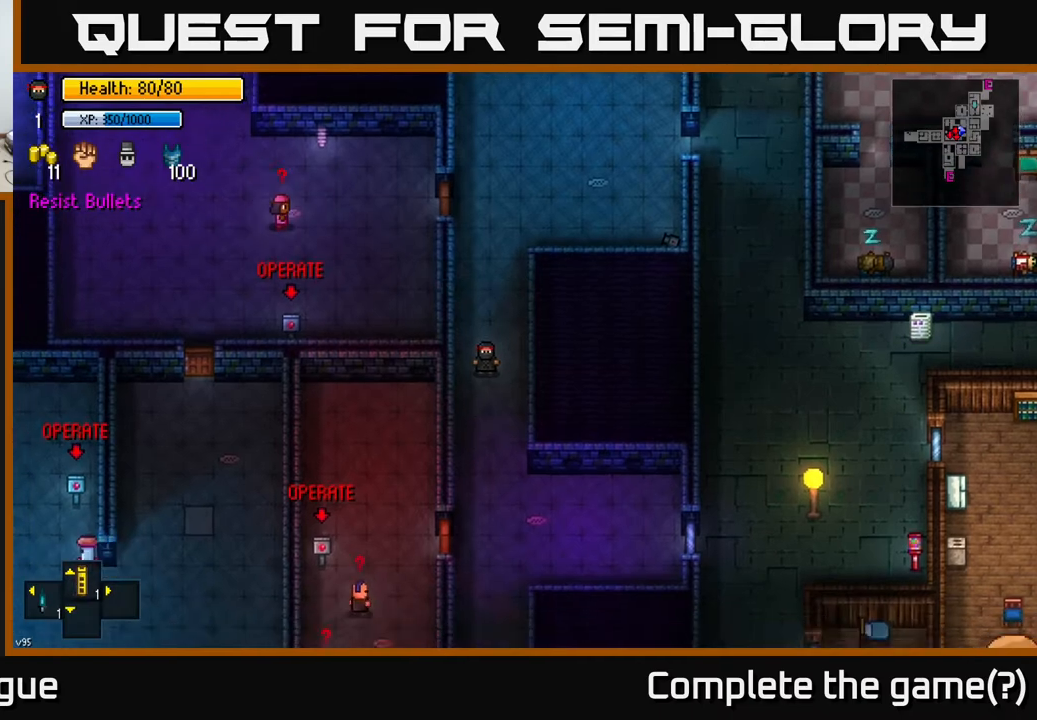
{"buttons": [], "left_stick": "down", "right_stick": "center", "events": [[133, "L2", "down"], [267, "left_stick", "down"], [283, "L2", "up"]]}
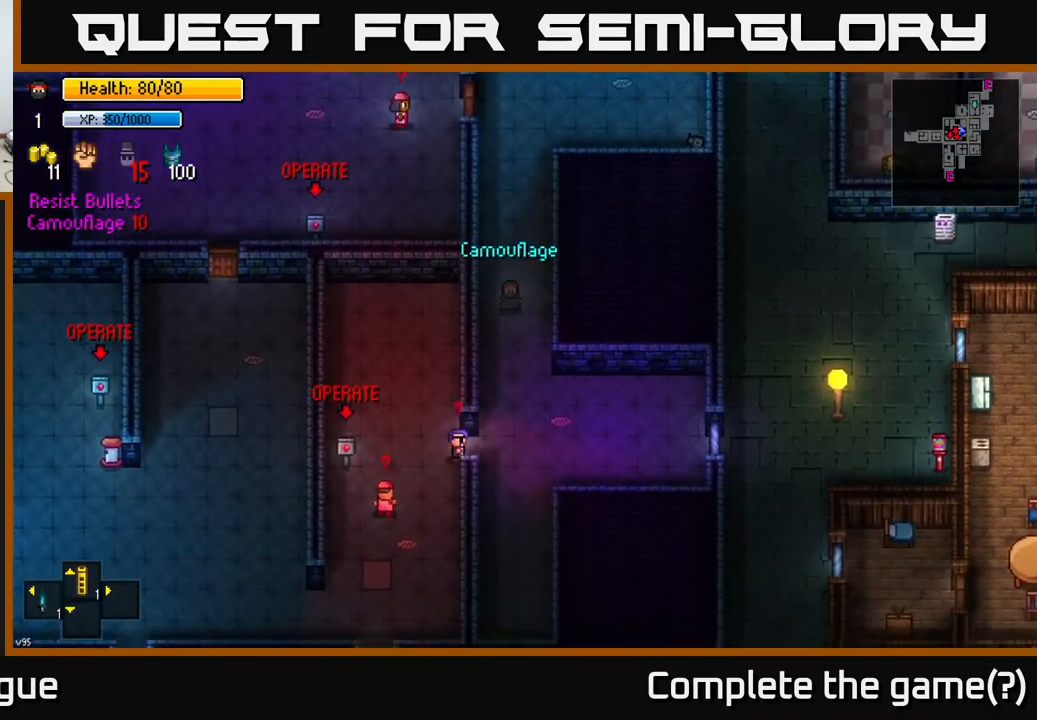
{"buttons": [], "left_stick": "down", "right_stick": "center", "events": [[17, "left_stick", "center"], [217, "left_stick", "down"]]}
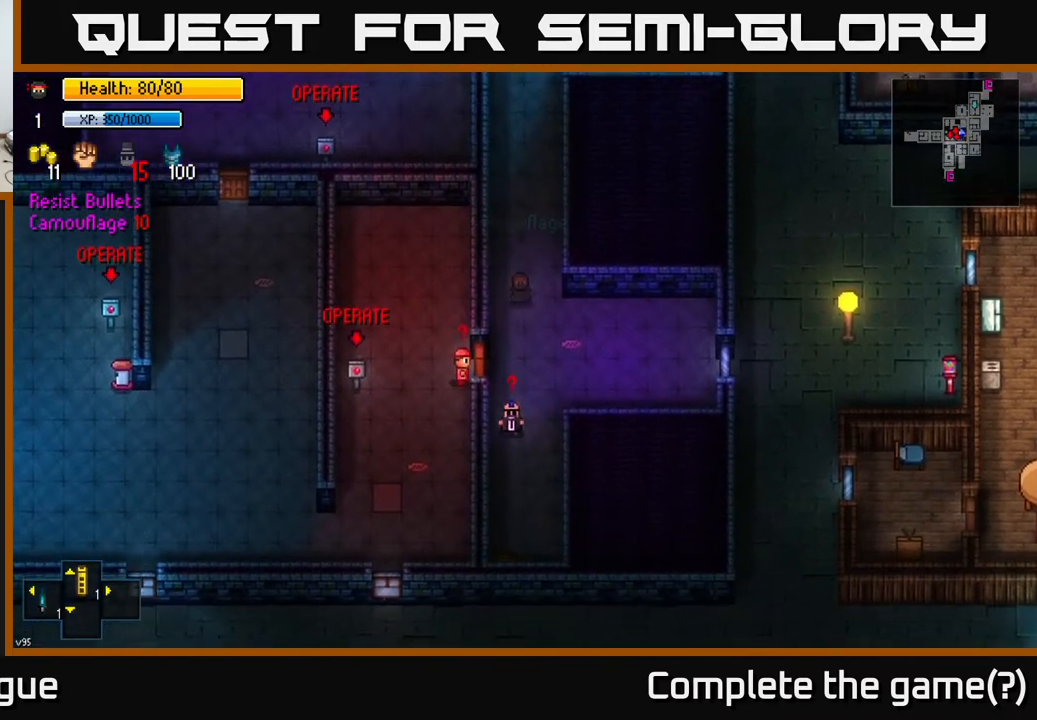
{"buttons": [], "left_stick": "left", "right_stick": "center", "events": [[167, "left_stick", "down-left"], [283, "left_stick", "left"]]}
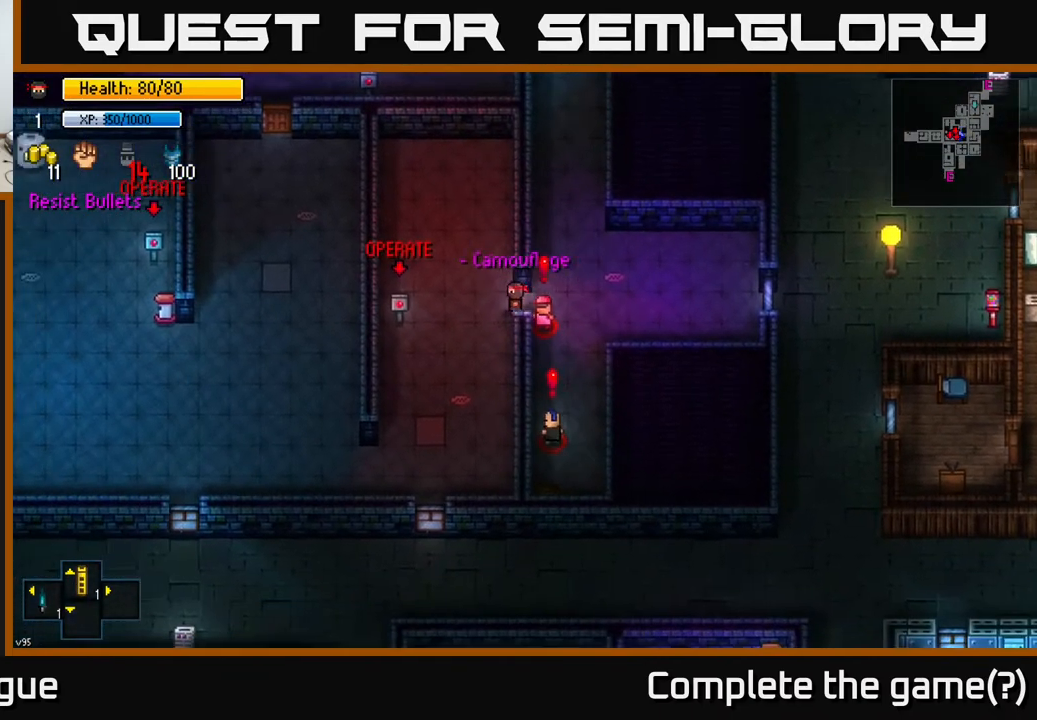
{"buttons": [], "left_stick": "left", "right_stick": "center", "events": [[200, "left_stick", "down-left"], [450, "left_stick", "left"]]}
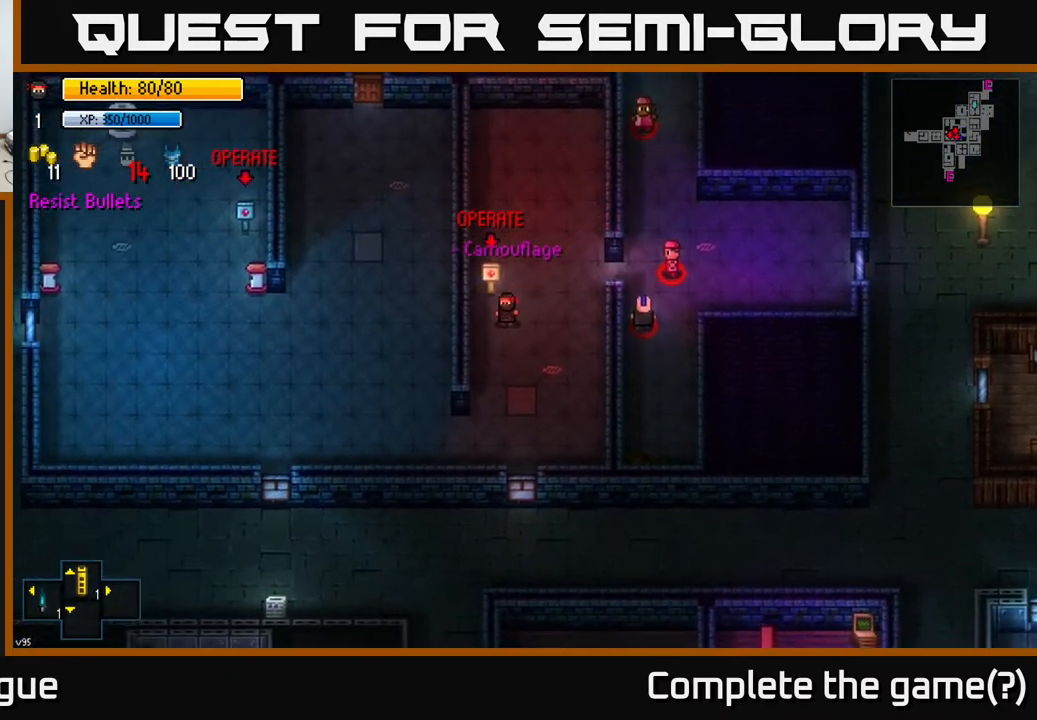
{"buttons": [], "left_stick": "down-left", "right_stick": "center", "events": [[67, "left_stick", "down"], [417, "left_stick", "down-left"]]}
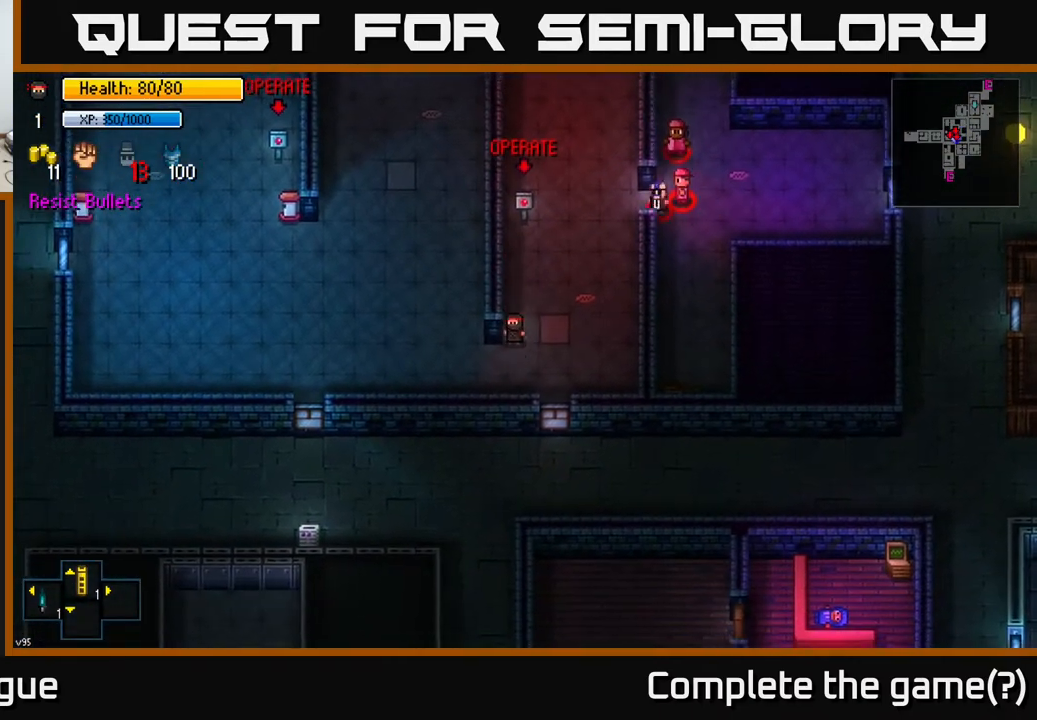
{"buttons": [], "left_stick": "up-left", "right_stick": "up", "events": [[100, "left_stick", "left"], [217, "right_stick", "up"], [317, "left_stick", "up-left"]]}
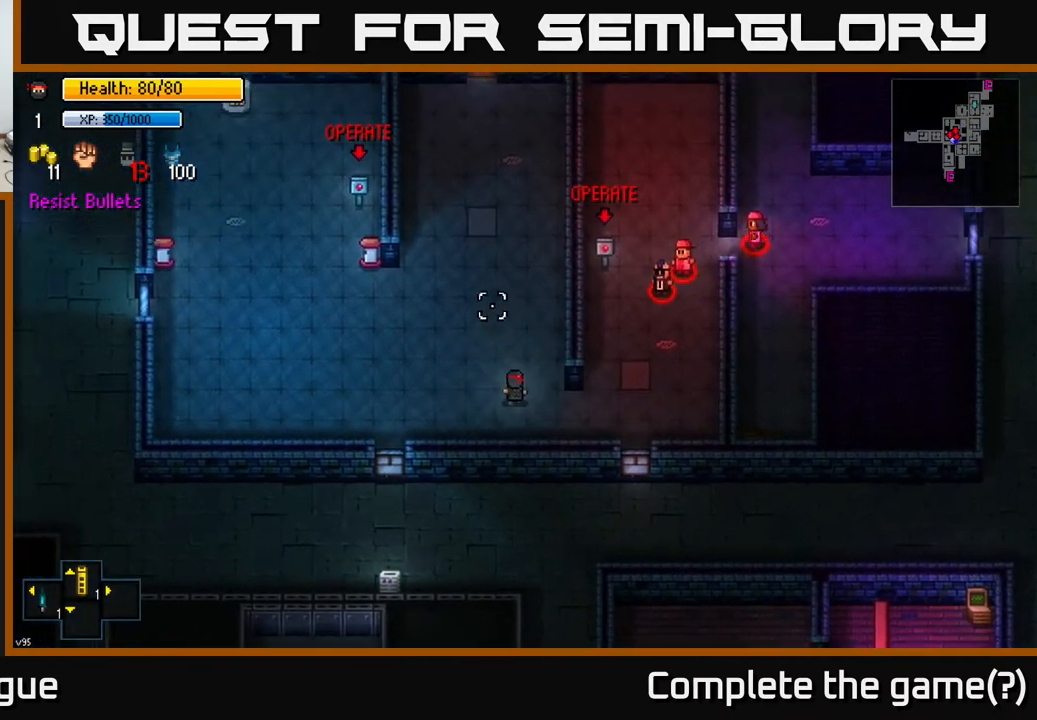
{"buttons": [], "left_stick": "up-left", "right_stick": "up", "events": []}
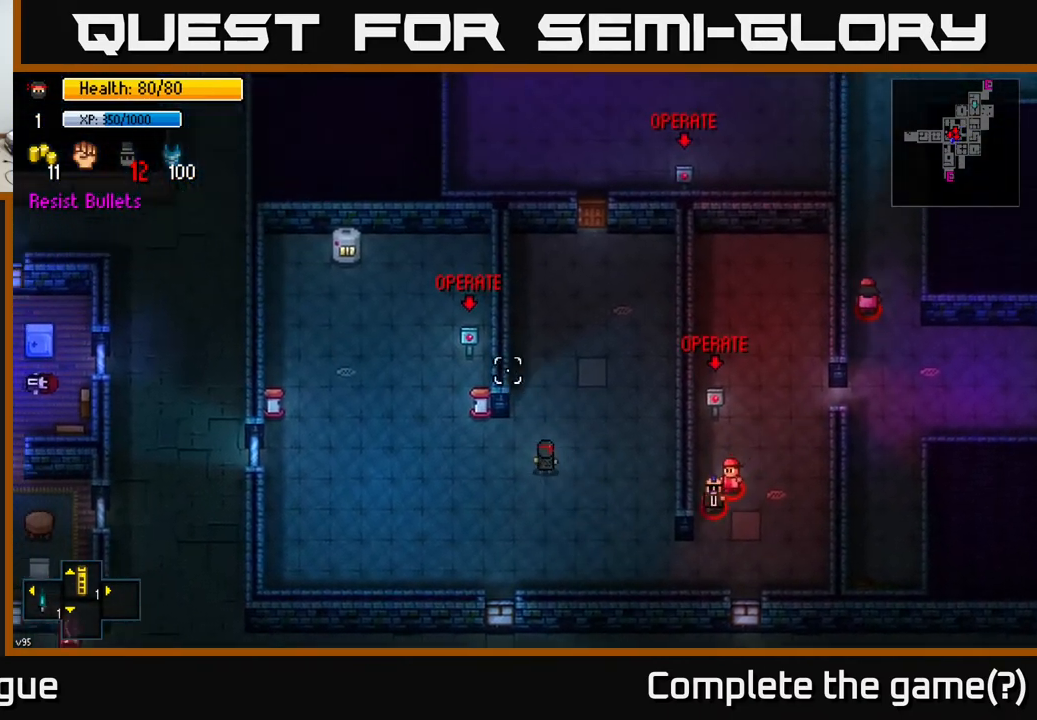
{"buttons": [], "left_stick": "up", "right_stick": "up-right", "events": [[183, "left_stick", "up-right"], [183, "right_stick", "up-right"], [467, "left_stick", "up"]]}
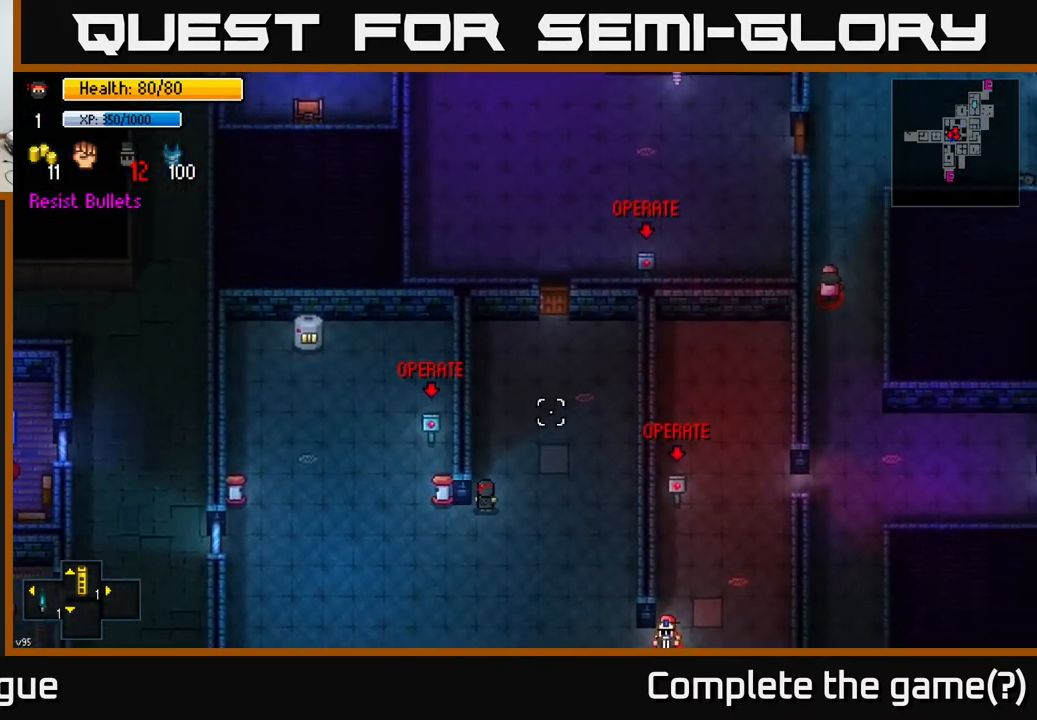
{"buttons": [], "left_stick": "up-right", "right_stick": "up-right", "events": [[400, "left_stick", "up-right"]]}
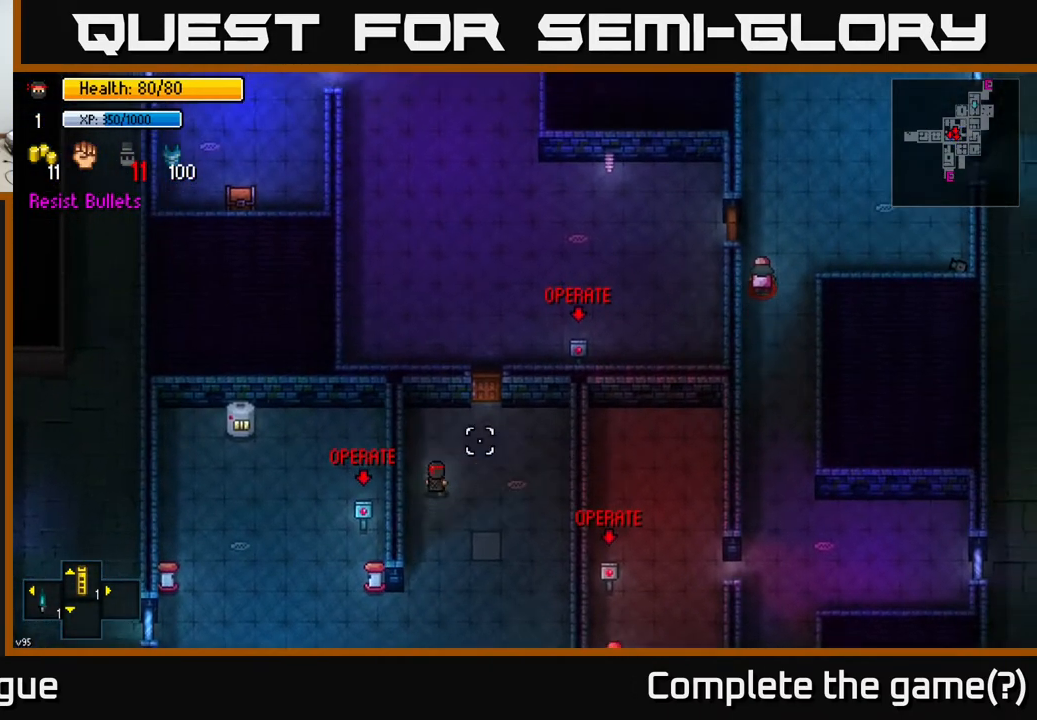
{"buttons": [], "left_stick": "center", "right_stick": "down", "events": [[50, "right_stick", "center"], [300, "left_stick", "center"], [467, "right_stick", "down"]]}
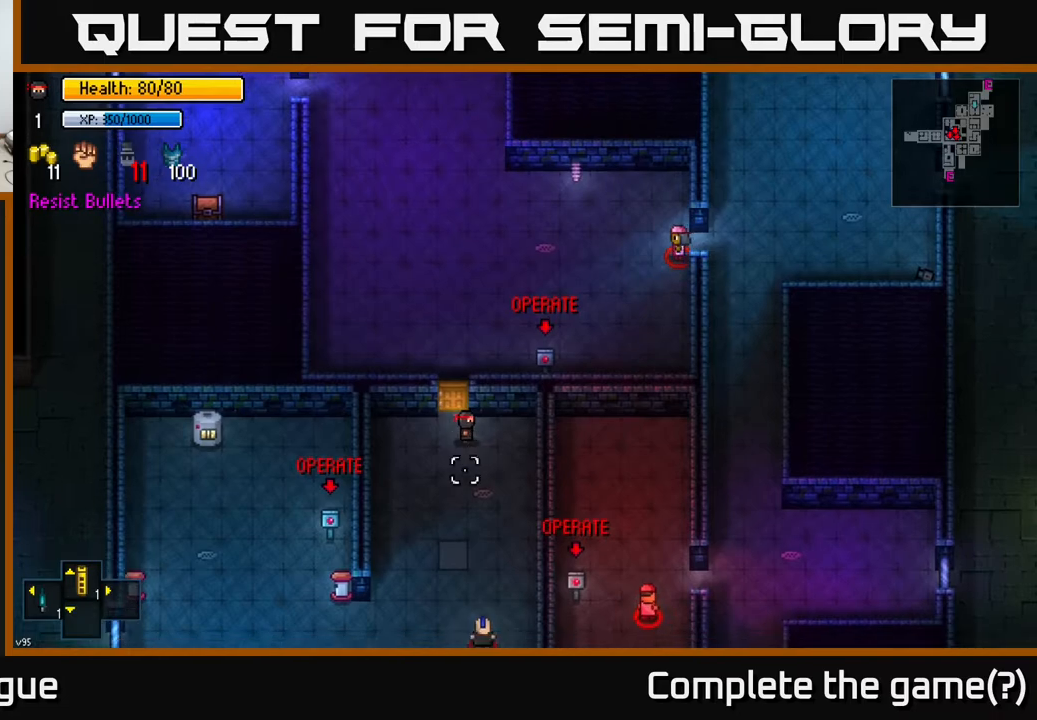
{"buttons": [], "left_stick": "down", "right_stick": "down", "events": [[17, "left_stick", "down-right"], [183, "left_stick", "right"], [350, "left_stick", "down"]]}
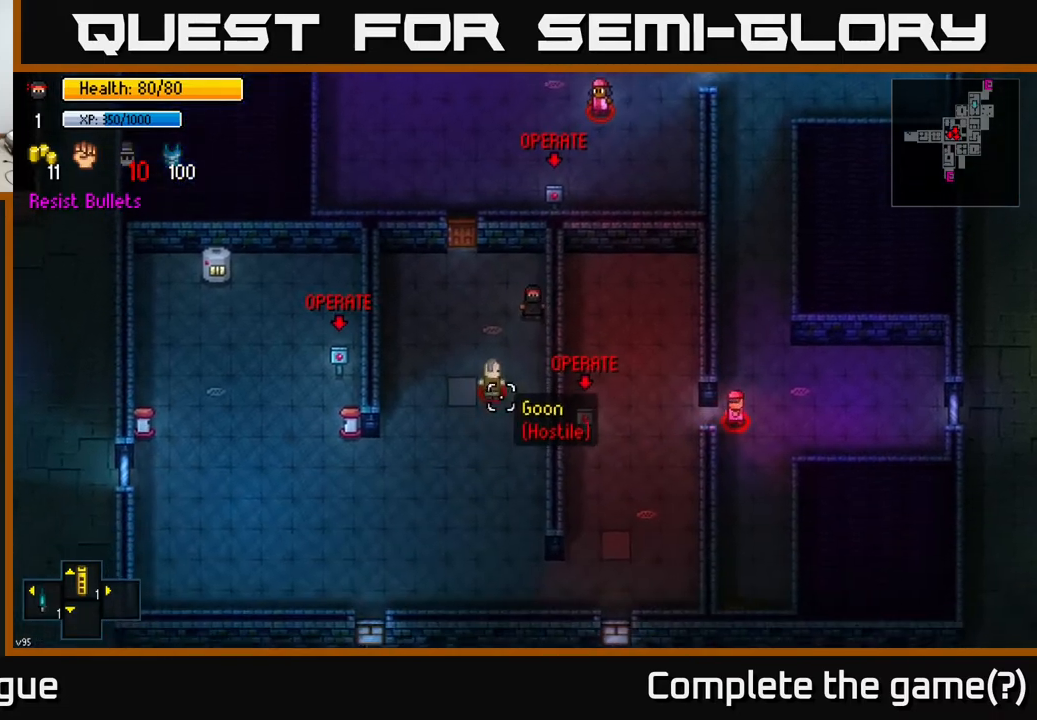
{"buttons": [], "left_stick": "down", "right_stick": "left", "events": [[167, "R2", "down"], [167, "right_stick", "left"], [283, "R2", "up"]]}
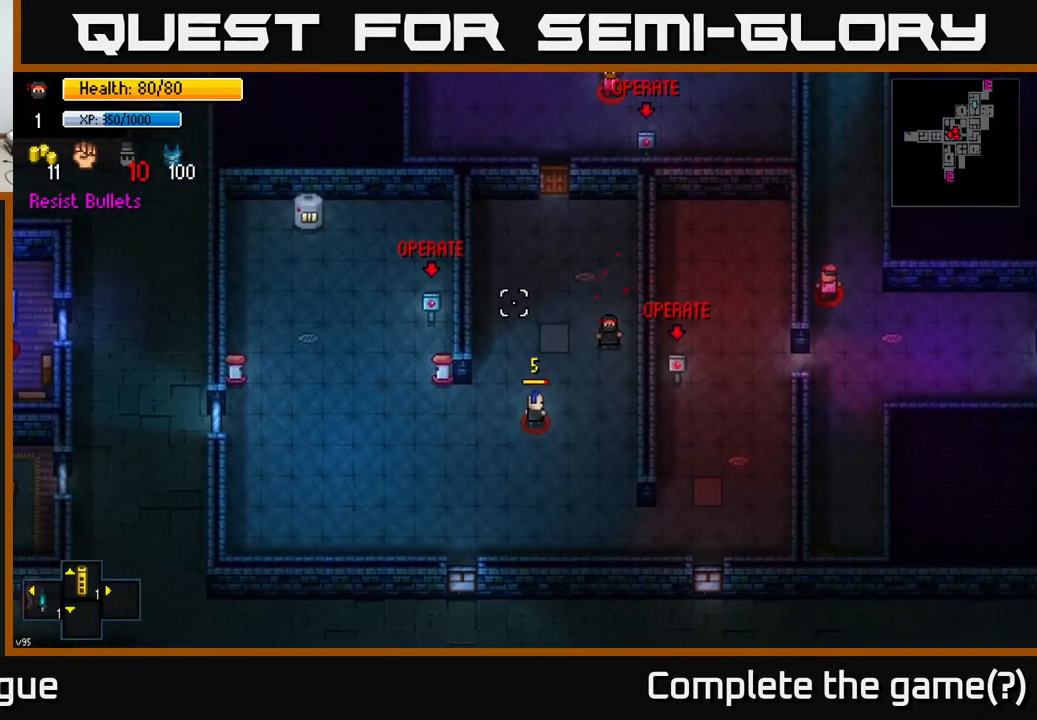
{"buttons": ["R2"], "left_stick": "down-right", "right_stick": "left", "events": [[433, "left_stick", "down-right"], [450, "R2", "down"]]}
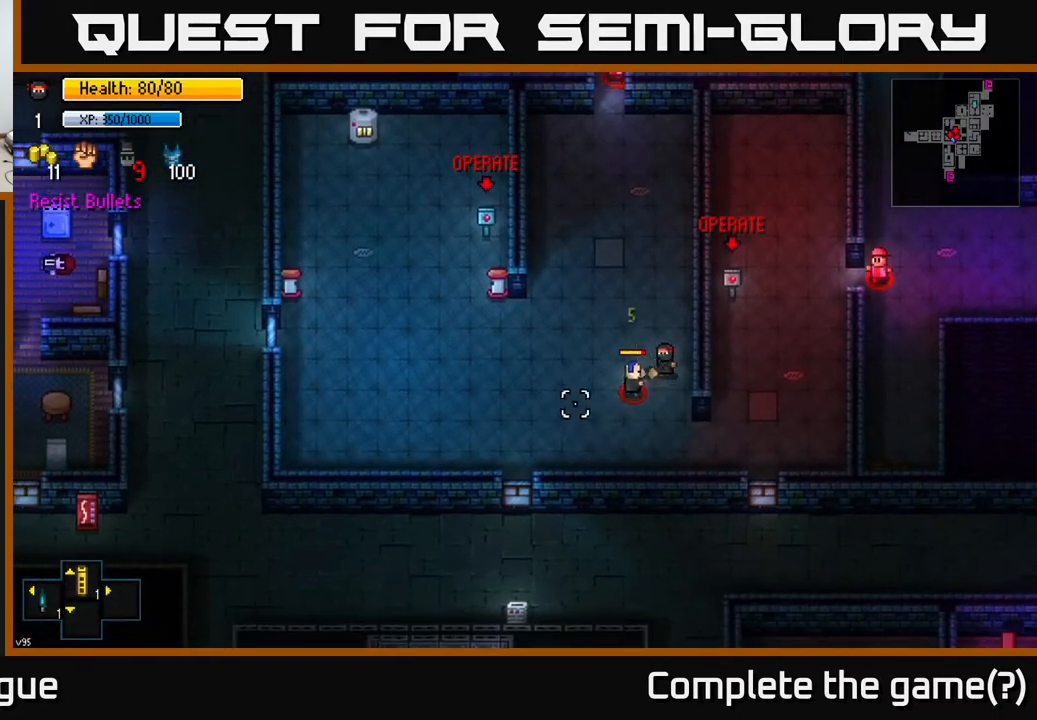
{"buttons": [], "left_stick": "down-right", "right_stick": "left", "events": [[50, "R2", "up"]]}
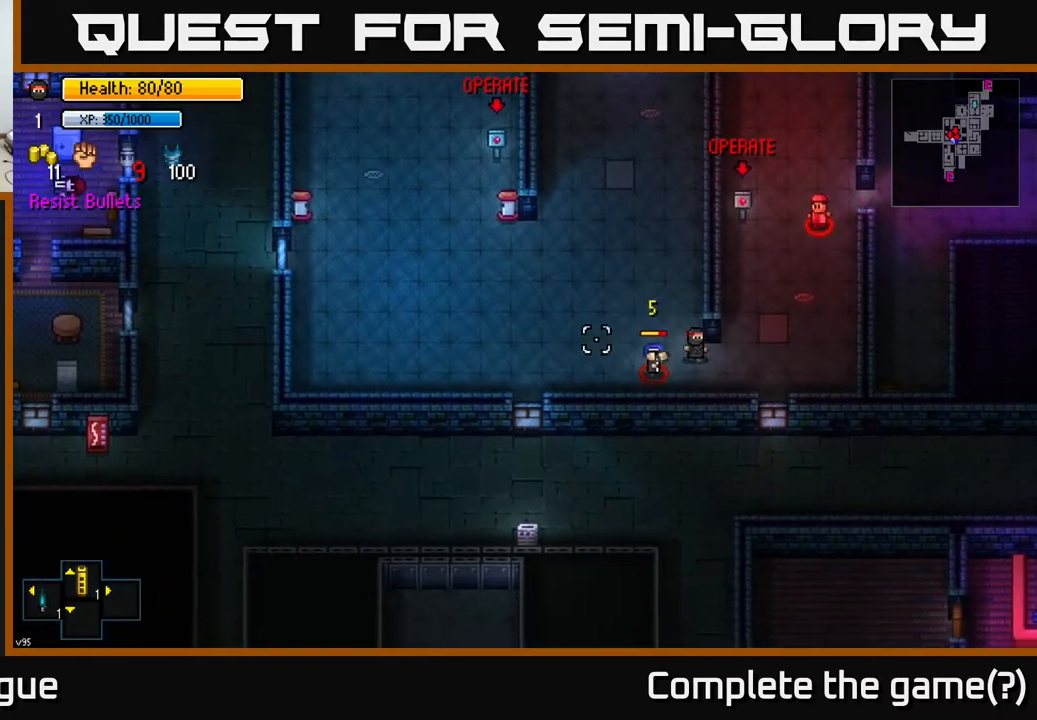
{"buttons": ["R2"], "left_stick": "right", "right_stick": "up-left", "events": [[50, "R2", "down"], [50, "left_stick", "right"], [150, "R2", "up"], [467, "right_stick", "up-left"], [483, "R2", "down"]]}
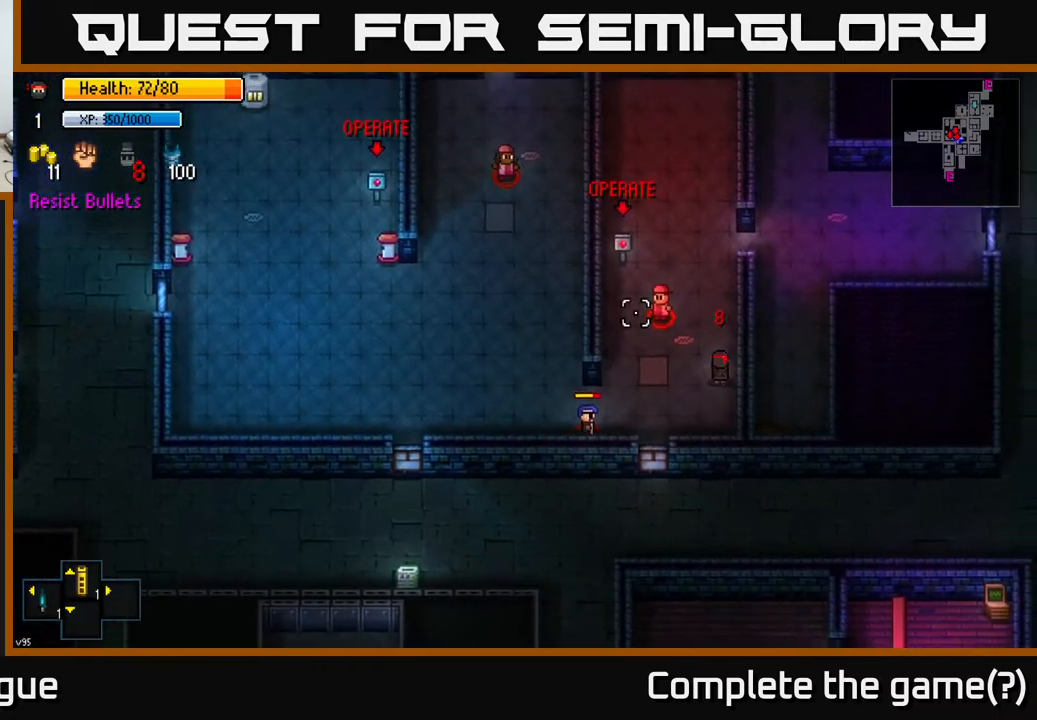
{"buttons": [], "left_stick": "up", "right_stick": "left", "events": [[17, "left_stick", "up-right"], [100, "R2", "up"], [100, "right_stick", "left"], [200, "left_stick", "up"], [317, "R2", "down"], [450, "R2", "up"]]}
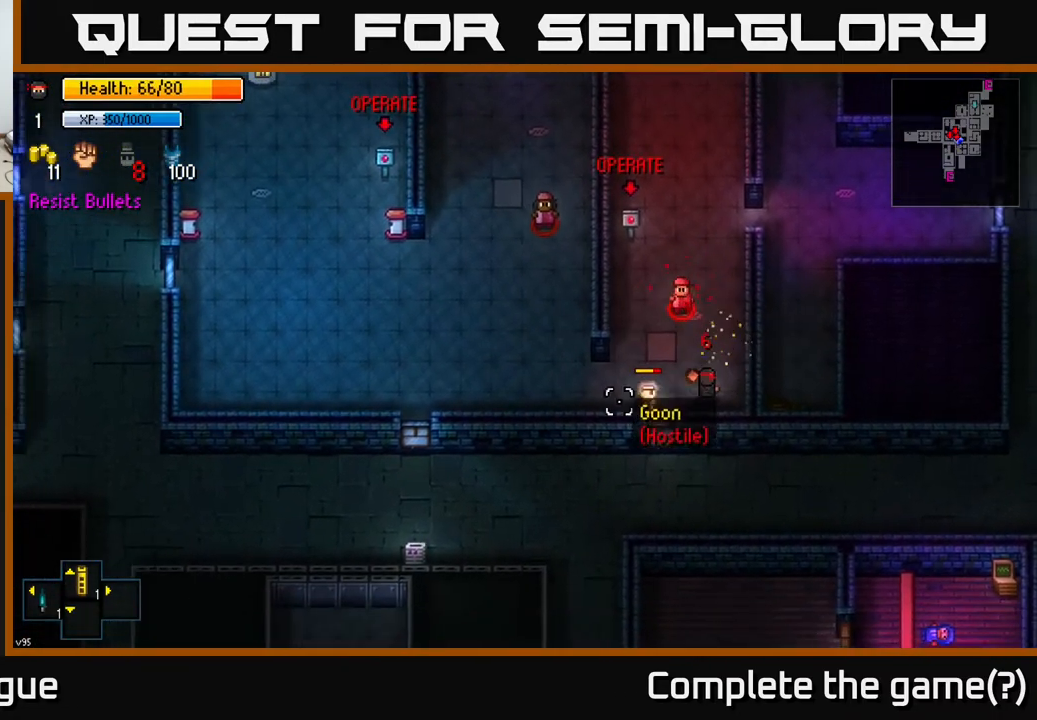
{"buttons": ["R2"], "left_stick": "up-right", "right_stick": "up-left", "events": [[333, "right_stick", "up-left"], [400, "R2", "down"], [500, "left_stick", "up-right"]]}
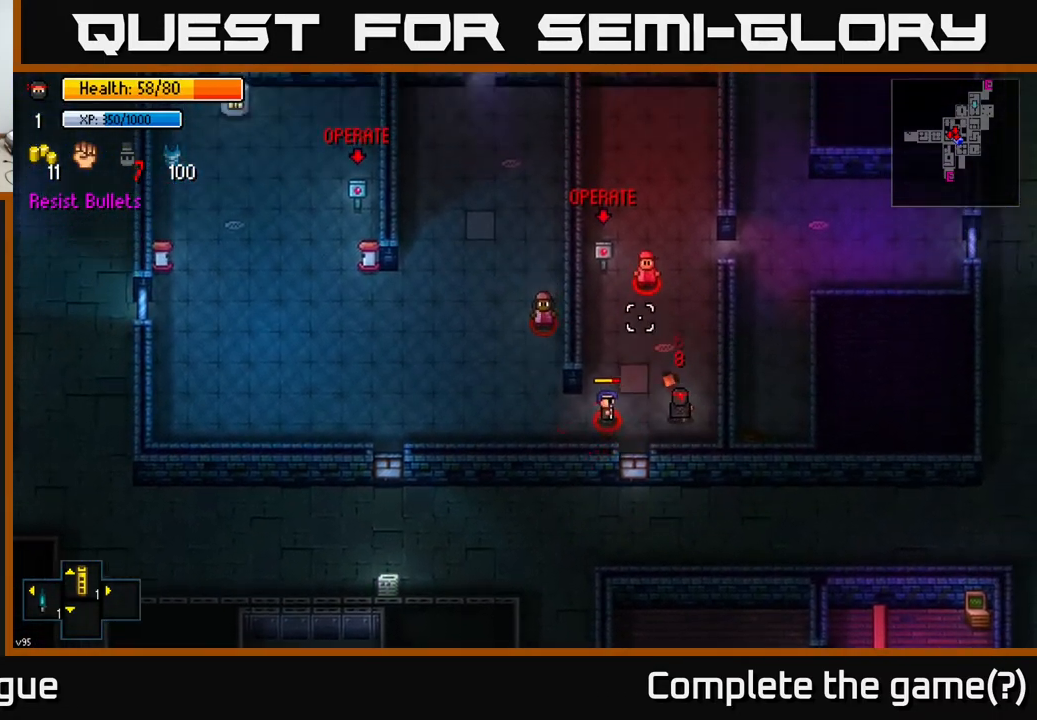
{"buttons": [], "left_stick": "up-right", "right_stick": "up-left", "events": [[17, "R2", "up"], [167, "left_stick", "up"], [367, "R2", "down"], [383, "left_stick", "up-right"], [483, "R2", "up"]]}
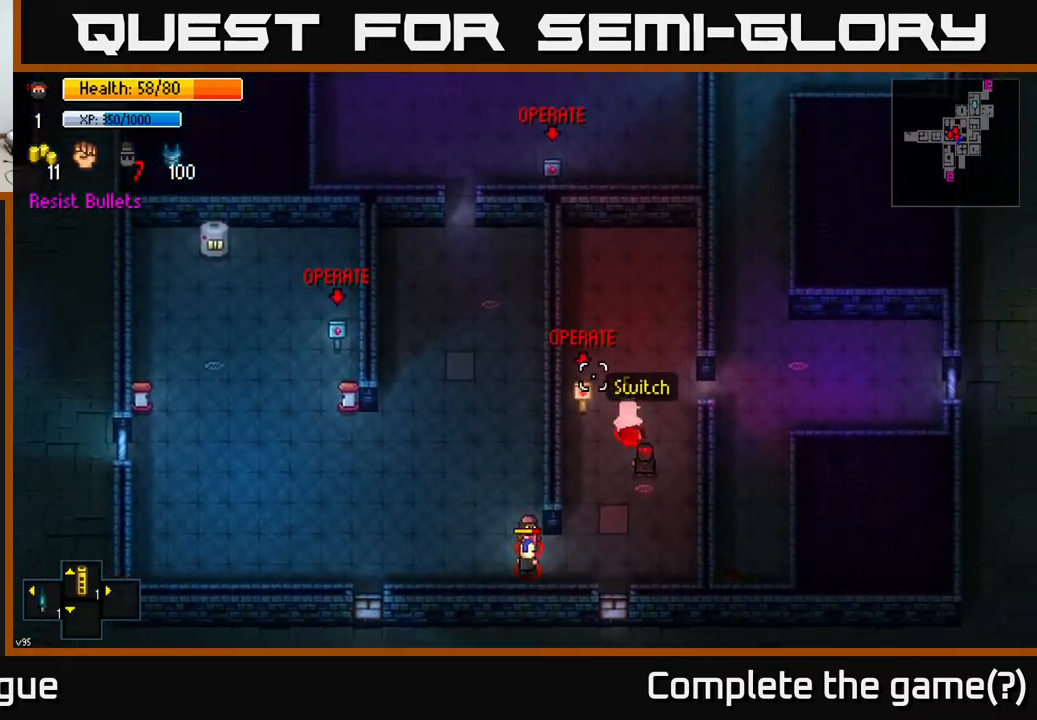
{"buttons": [], "left_stick": "left", "right_stick": "center", "events": [[183, "left_stick", "up"], [283, "left_stick", "up-left"], [400, "right_stick", "center"], [483, "left_stick", "left"]]}
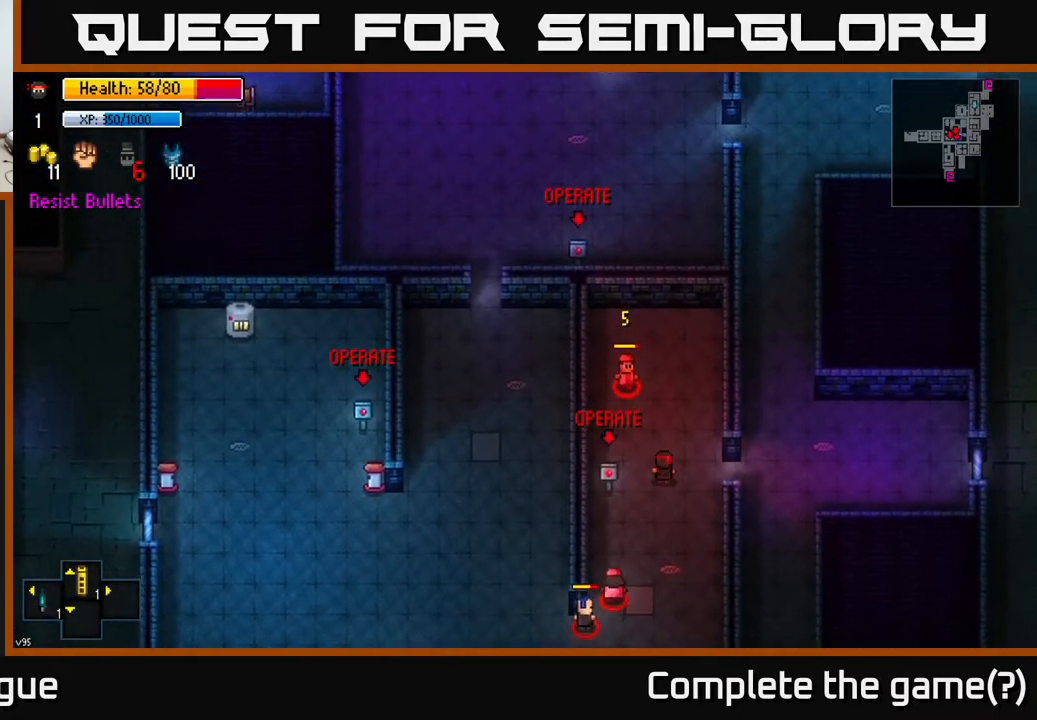
{"buttons": ["R2"], "left_stick": "down-right", "right_stick": "down-left", "events": [[150, "A", "down"], [183, "left_stick", "down-right"], [250, "A", "up"], [383, "R2", "down"], [400, "right_stick", "down-left"]]}
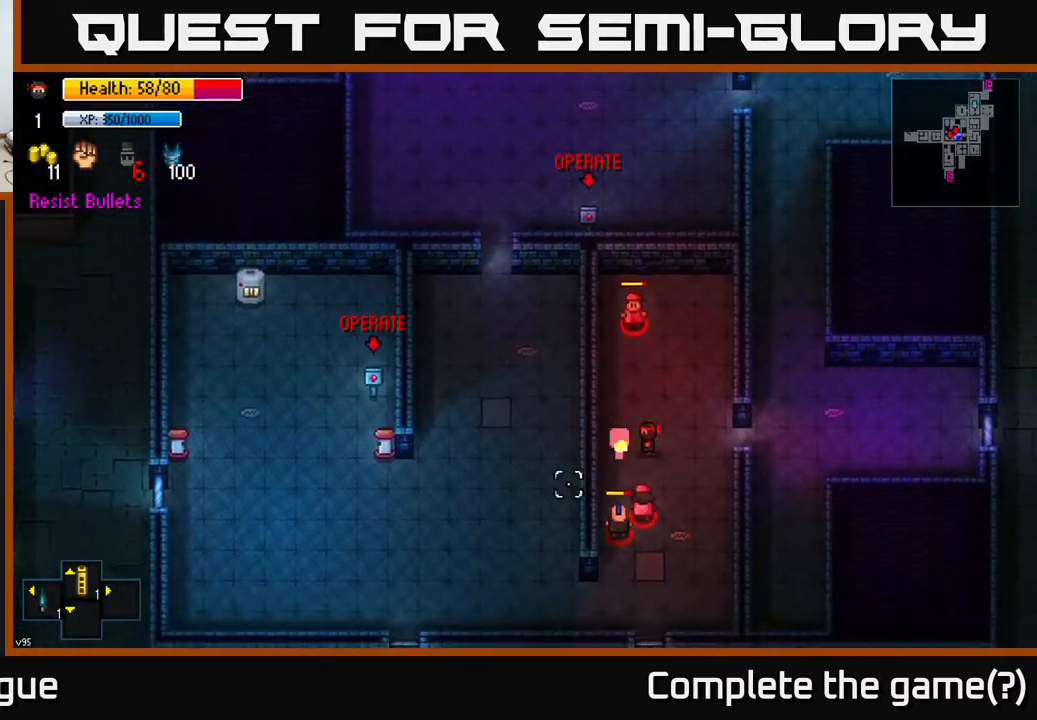
{"buttons": [], "left_stick": "down-right", "right_stick": "down-left", "events": [[17, "R2", "up"], [133, "left_stick", "down"], [300, "R2", "down"], [383, "R2", "up"], [383, "left_stick", "down-right"]]}
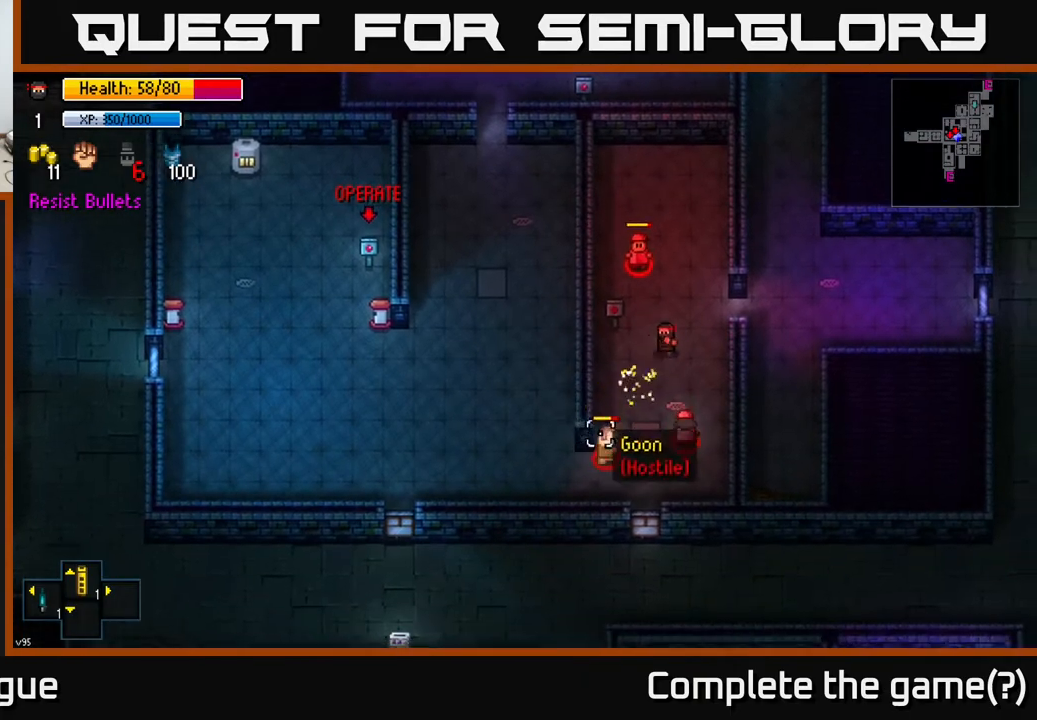
{"buttons": [], "left_stick": "down-right", "right_stick": "down-left", "events": [[117, "R2", "down"], [250, "R2", "up"]]}